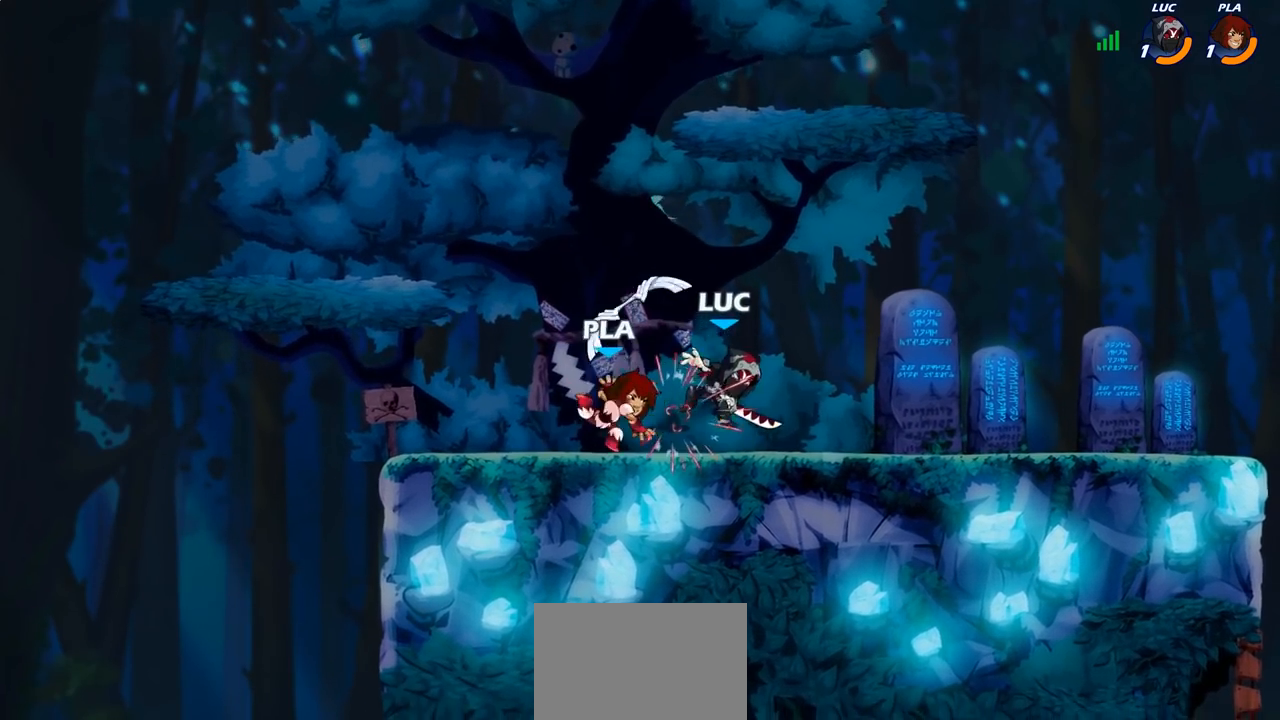
Gameplay with a controller (PlayStation layout); each line is a JSON object with the inputs held at the frame after it. "events" lists button and stick changes between this image and that frame as [ms after this image, input, new state], when the widget could be followed in between. Not read: R1.
{"buttons": [], "left_stick": "center", "right_stick": "center", "events": [[83, "SQUARE", "down"], [167, "SQUARE", "up"], [250, "SQUARE", "down"], [350, "SQUARE", "up"]]}
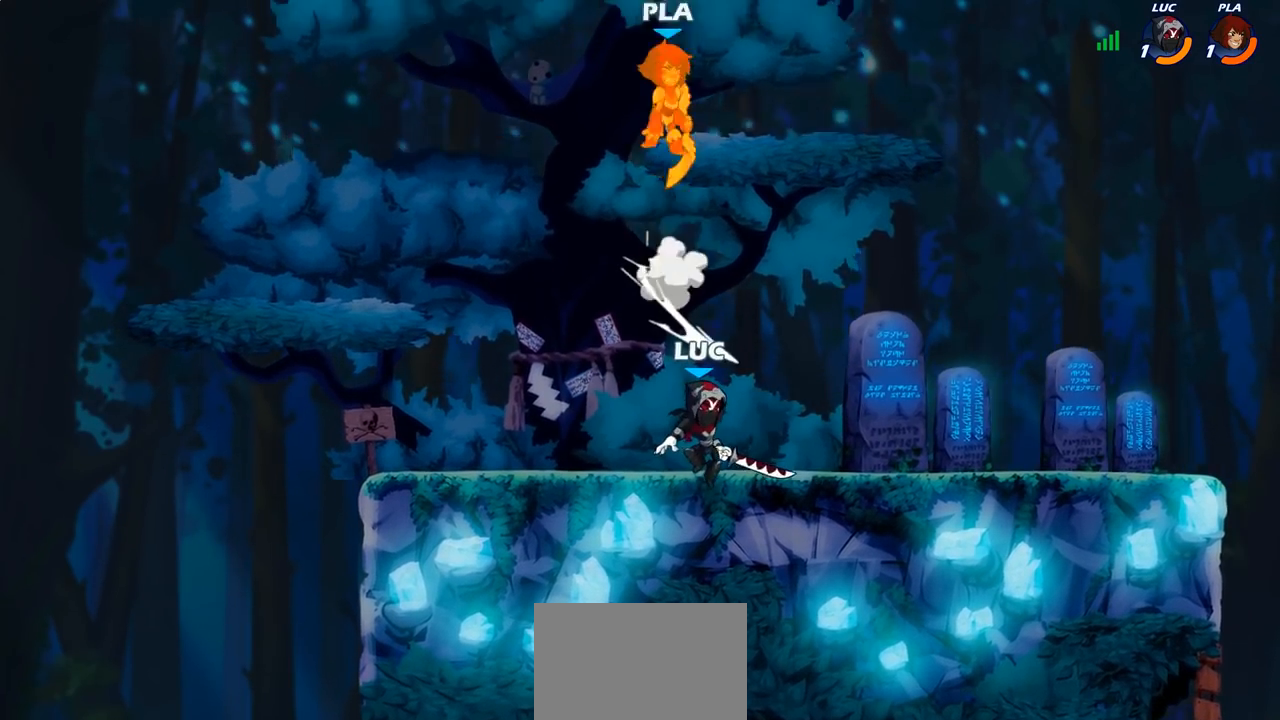
{"buttons": [], "left_stick": "up", "right_stick": "center", "events": [[117, "CROSS", "down"], [233, "CROSS", "up"], [350, "CROSS", "down"], [350, "left_stick", "up-left"], [433, "SQUARE", "down"], [433, "left_stick", "up"], [450, "right_stick", "down-left"], [467, "CROSS", "up"], [483, "SQUARE", "up"], [500, "right_stick", "center"]]}
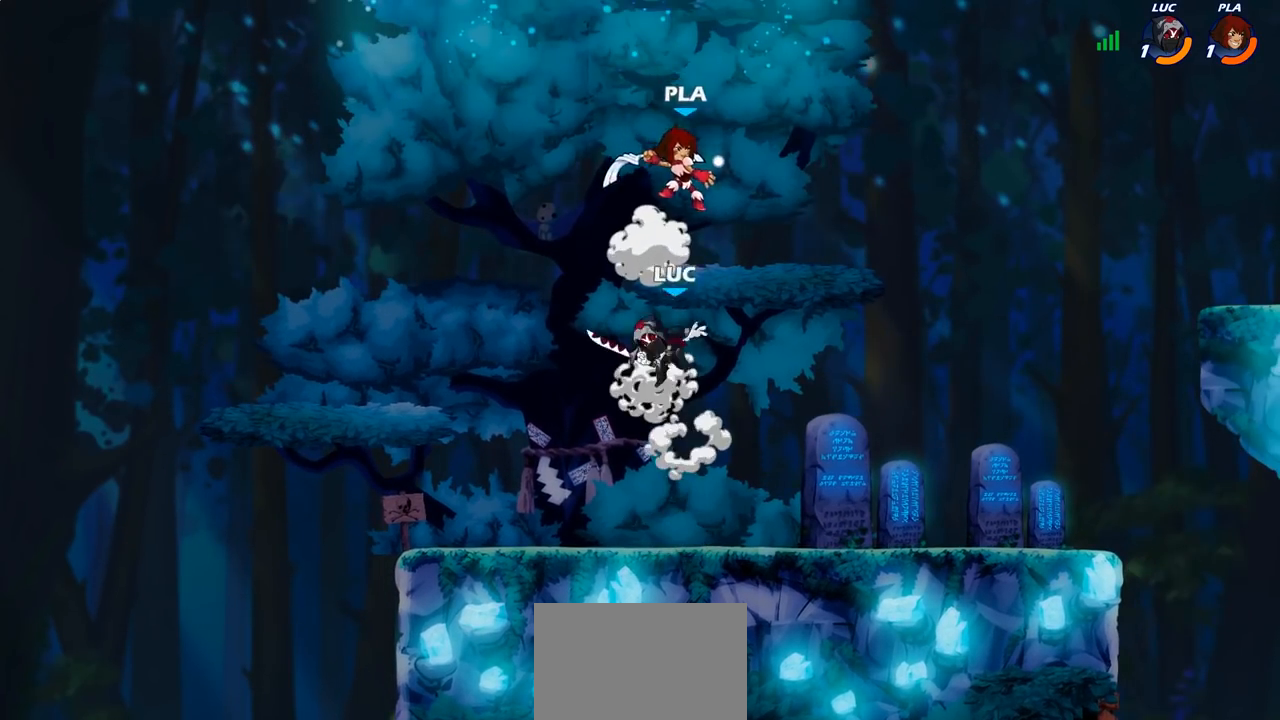
{"buttons": [], "left_stick": "left", "right_stick": "center", "events": [[83, "left_stick", "up-right"], [483, "left_stick", "left"]]}
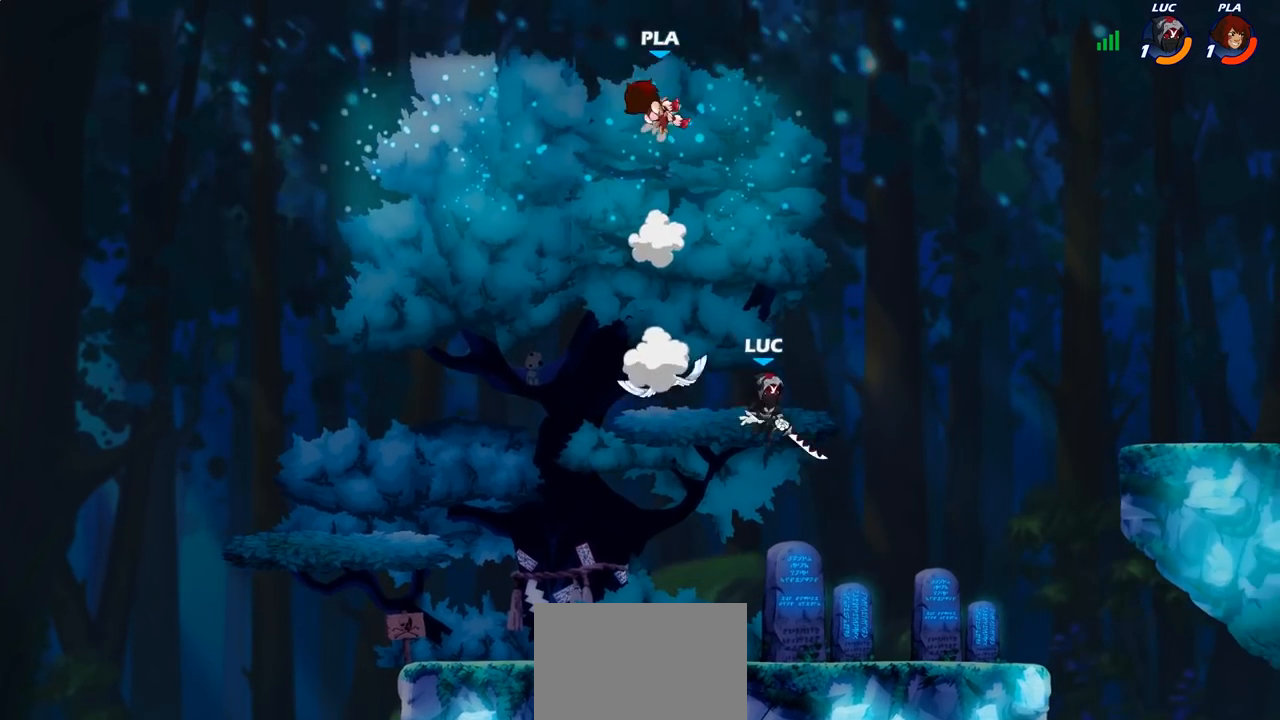
{"buttons": [], "left_stick": "up-left", "right_stick": "center", "events": [[17, "CROSS", "down"], [167, "CROSS", "up"], [250, "CROSS", "down"], [250, "left_stick", "up-left"], [300, "CIRCLE", "down"], [300, "CROSS", "up"], [417, "CIRCLE", "up"]]}
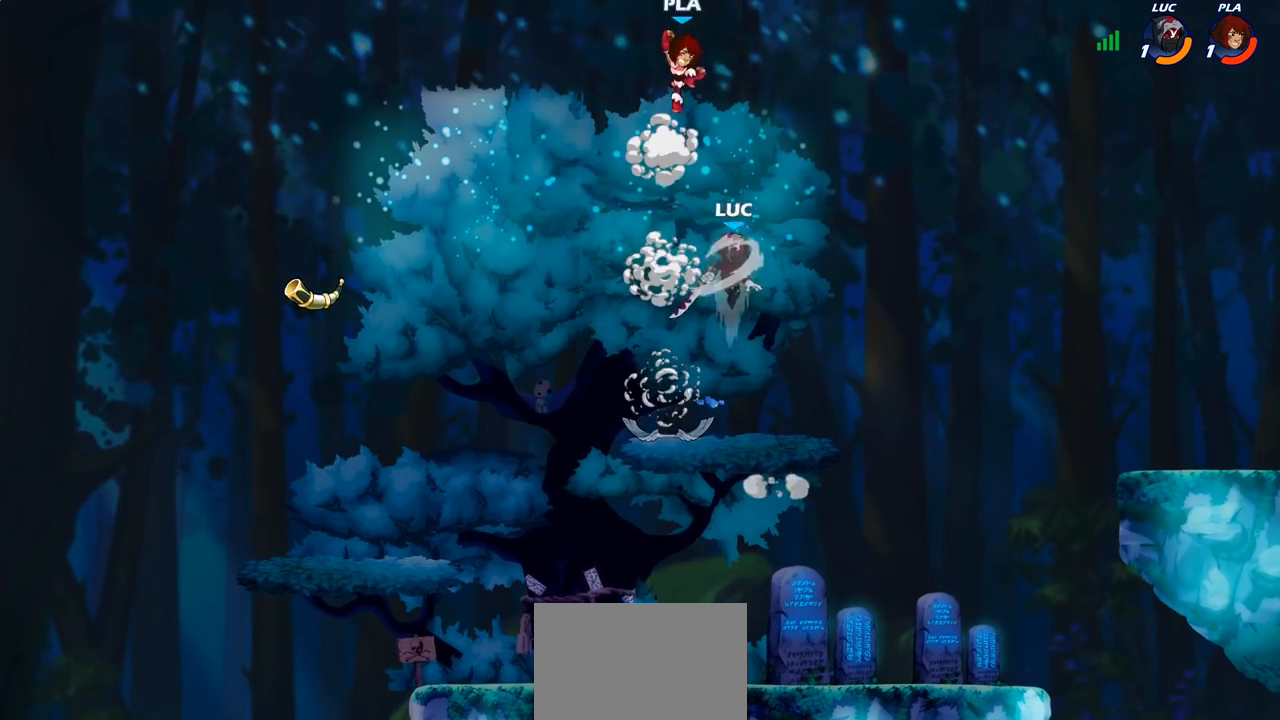
{"buttons": [], "left_stick": "left", "right_stick": "center", "events": [[300, "left_stick", "center"], [467, "left_stick", "left"]]}
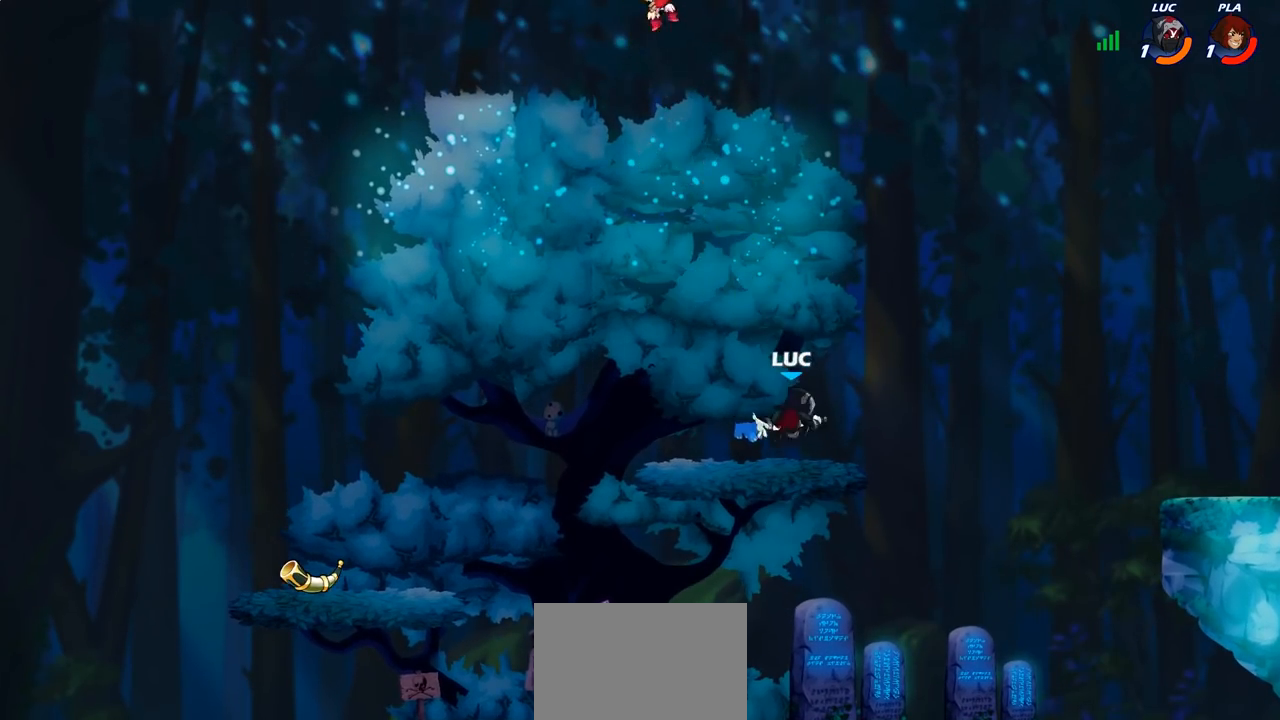
{"buttons": [], "left_stick": "up-right", "right_stick": "center", "events": [[133, "CROSS", "down"], [283, "SQUARE", "down"], [317, "left_stick", "up"], [333, "CROSS", "up"], [350, "right_stick", "down-left"], [400, "SQUARE", "up"], [400, "right_stick", "center"], [467, "left_stick", "up-right"]]}
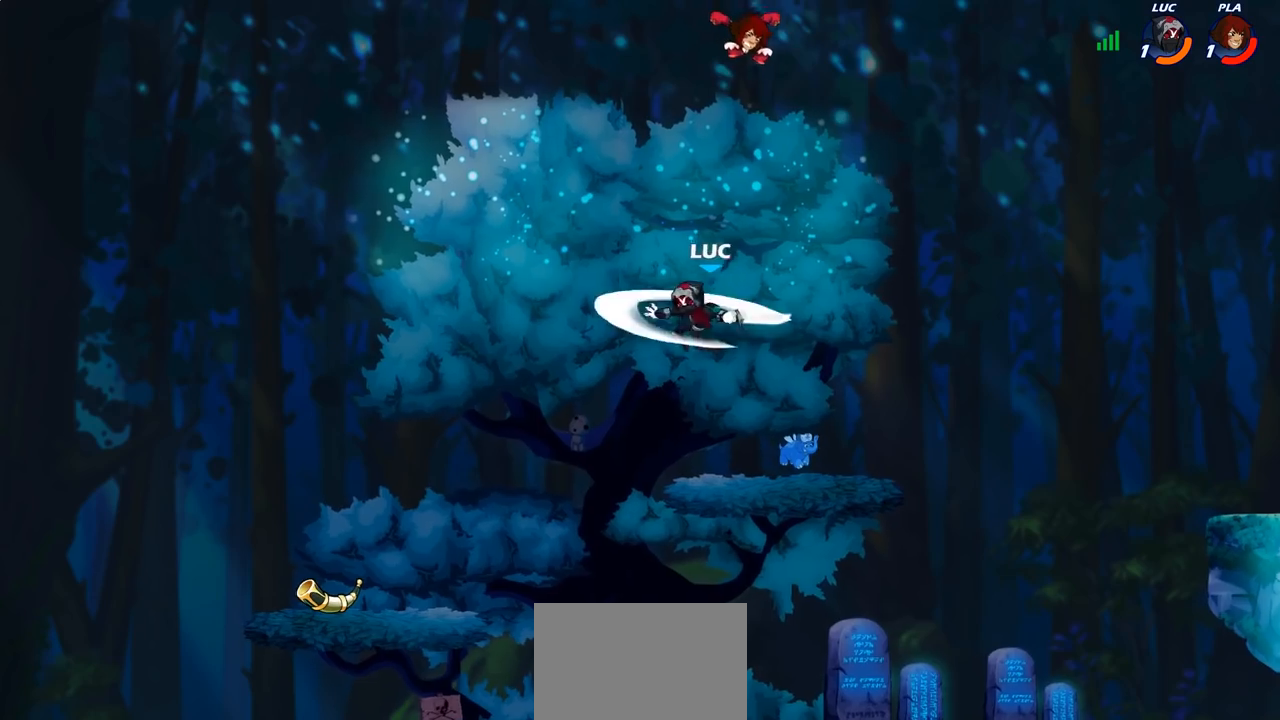
{"buttons": [], "left_stick": "right", "right_stick": "center", "events": [[83, "left_stick", "up-left"], [200, "left_stick", "down-left"], [400, "left_stick", "right"]]}
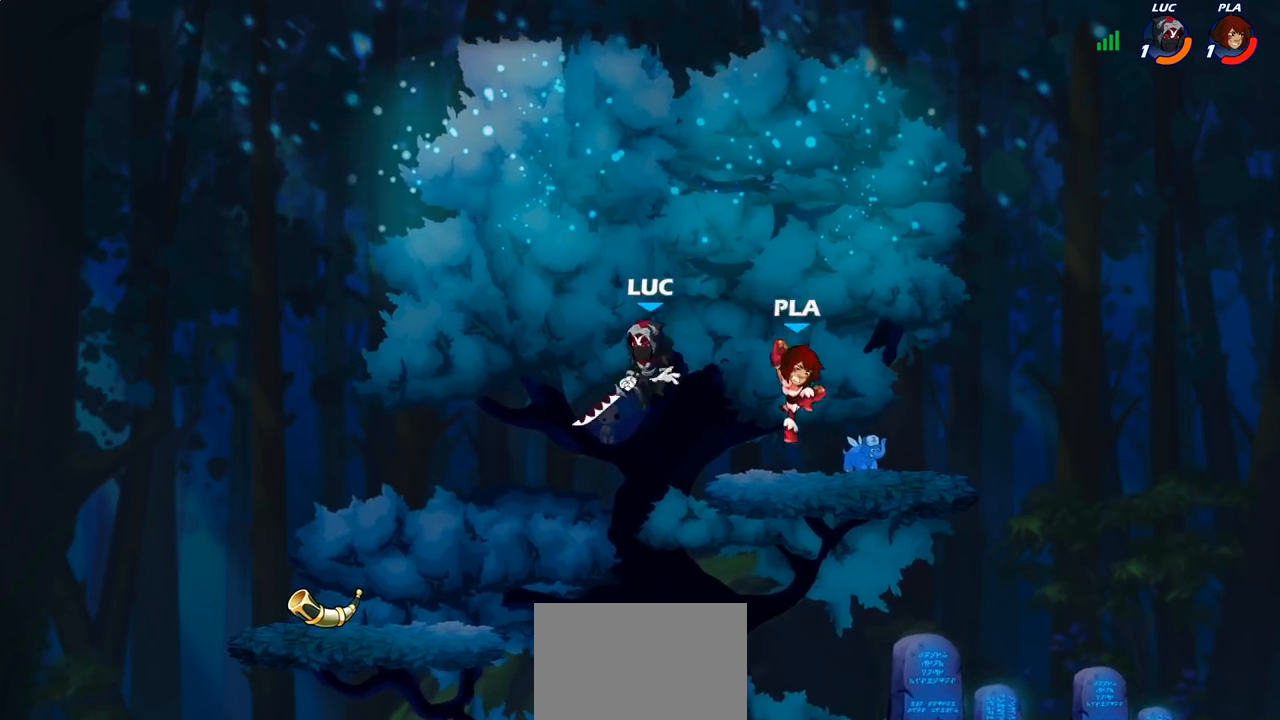
{"buttons": [], "left_stick": "center", "right_stick": "center", "events": [[117, "left_stick", "center"], [150, "R2", "down"], [167, "SQUARE", "down"], [250, "R2", "up"], [250, "SQUARE", "up"], [350, "SQUARE", "down"], [450, "SQUARE", "up"]]}
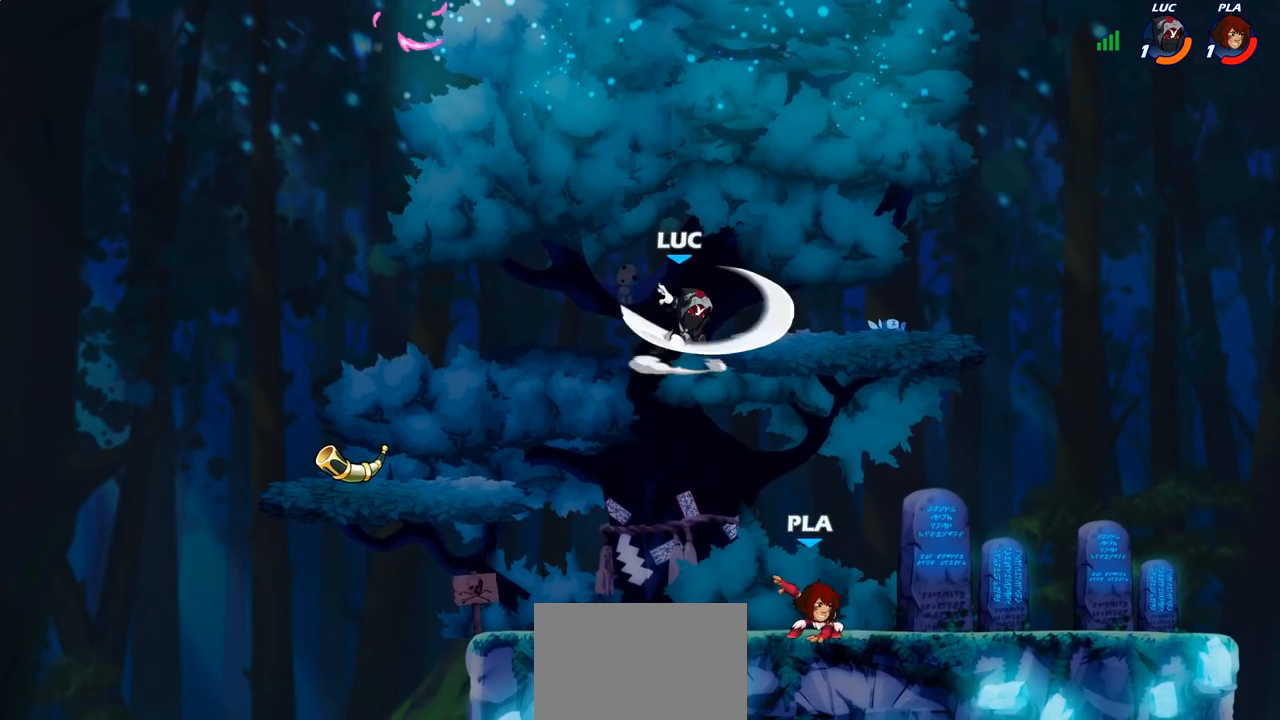
{"buttons": [], "left_stick": "down-left", "right_stick": "center", "events": [[233, "left_stick", "down"], [317, "SQUARE", "down"], [383, "left_stick", "down-left"], [417, "SQUARE", "up"]]}
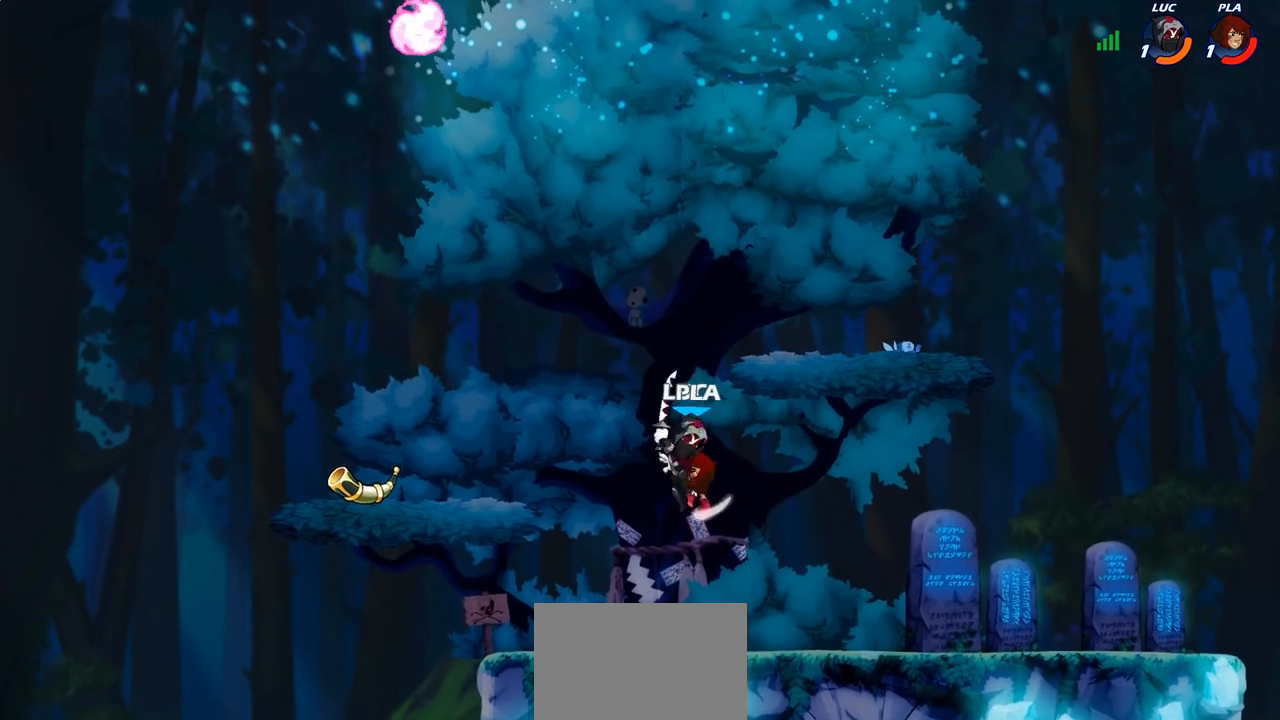
{"buttons": ["CIRCLE"], "left_stick": "down-left", "right_stick": "center", "events": [[383, "left_stick", "left"], [483, "left_stick", "down-left"], [500, "CIRCLE", "down"]]}
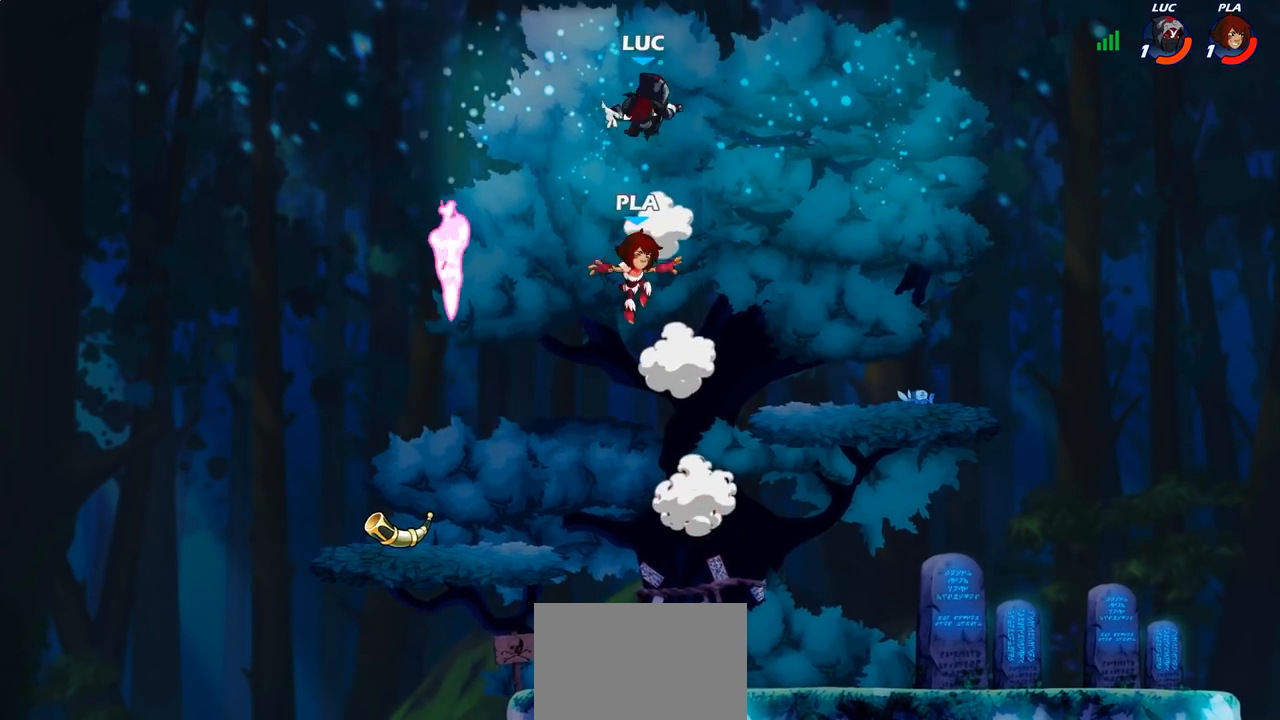
{"buttons": [], "left_stick": "center", "right_stick": "center", "events": [[417, "CIRCLE", "up"], [467, "left_stick", "center"]]}
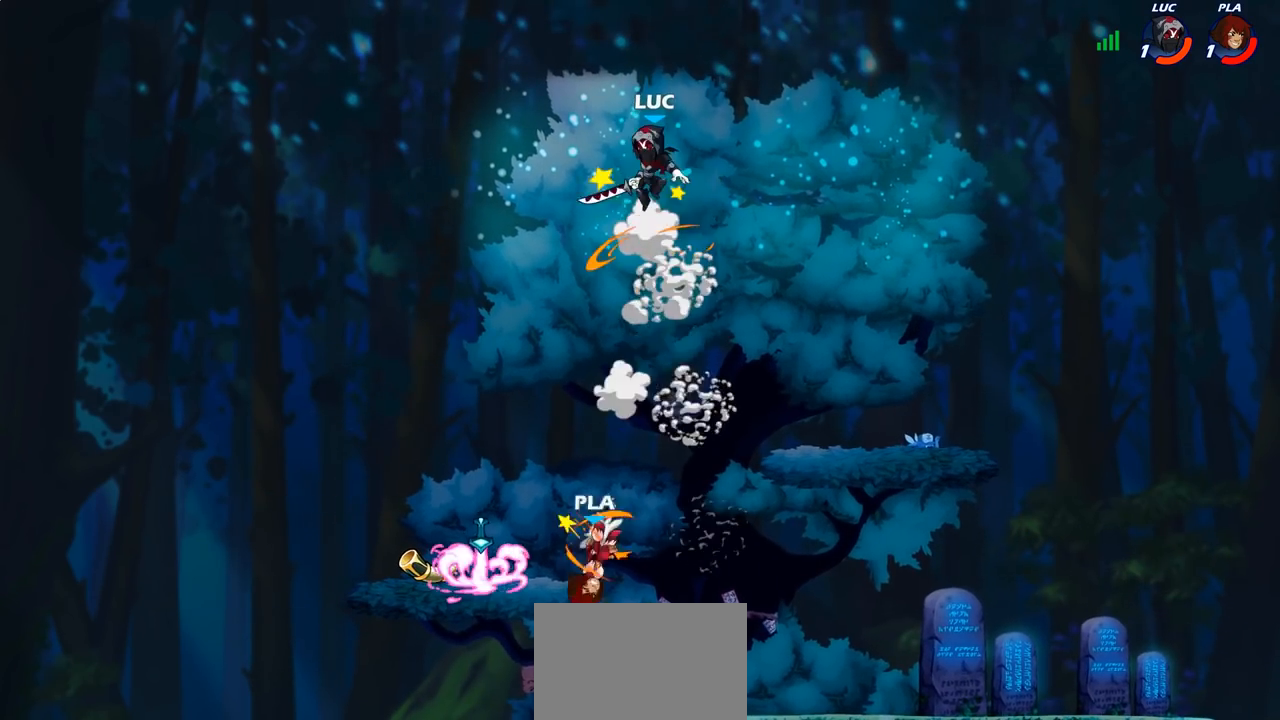
{"buttons": ["SQUARE"], "left_stick": "left", "right_stick": "center", "events": [[133, "left_stick", "down"], [450, "SQUARE", "down"], [450, "left_stick", "left"]]}
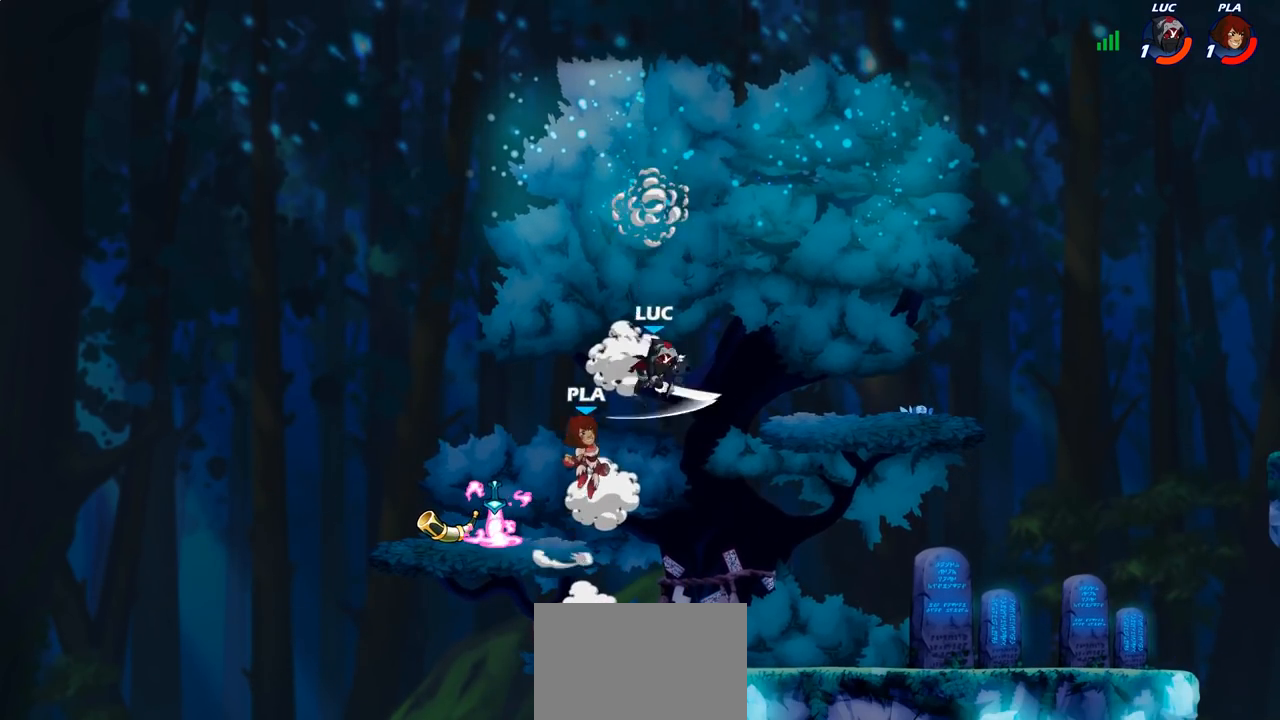
{"buttons": [], "left_stick": "center", "right_stick": "center", "events": [[33, "SQUARE", "up"], [50, "left_stick", "center"], [100, "left_stick", "right"], [417, "left_stick", "center"]]}
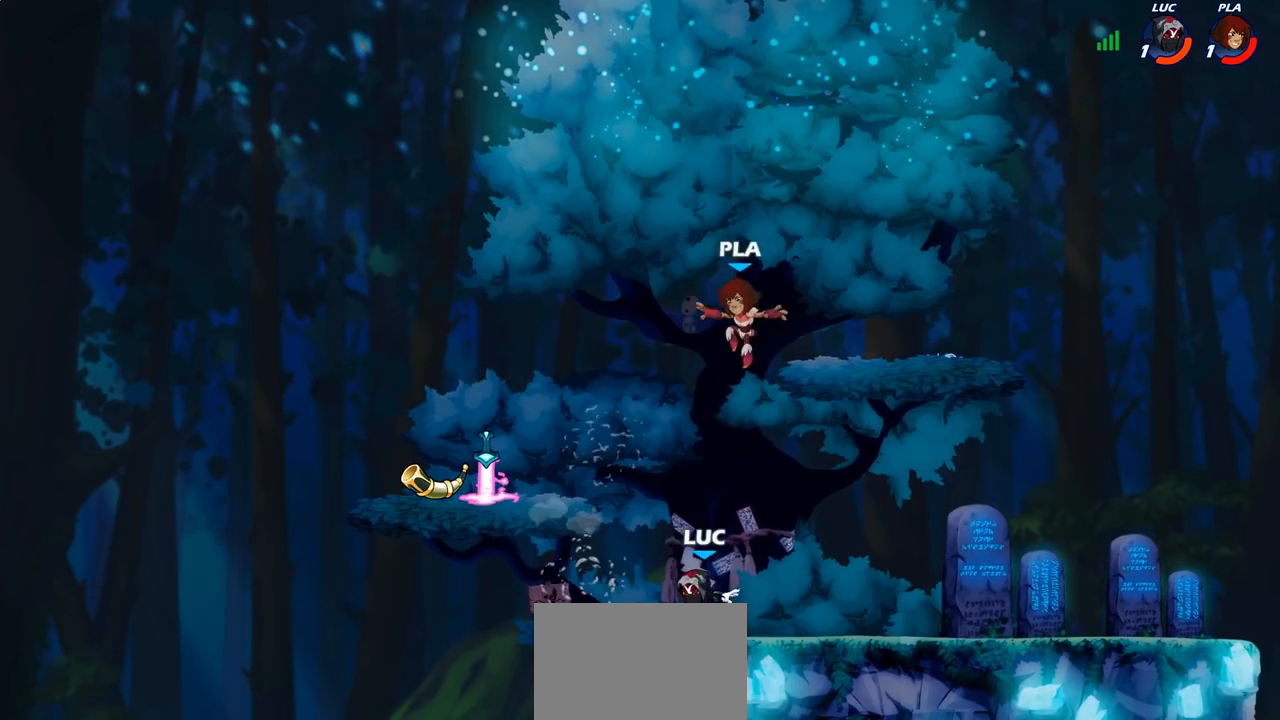
{"buttons": [], "left_stick": "right", "right_stick": "center", "events": [[67, "left_stick", "left"], [450, "left_stick", "right"]]}
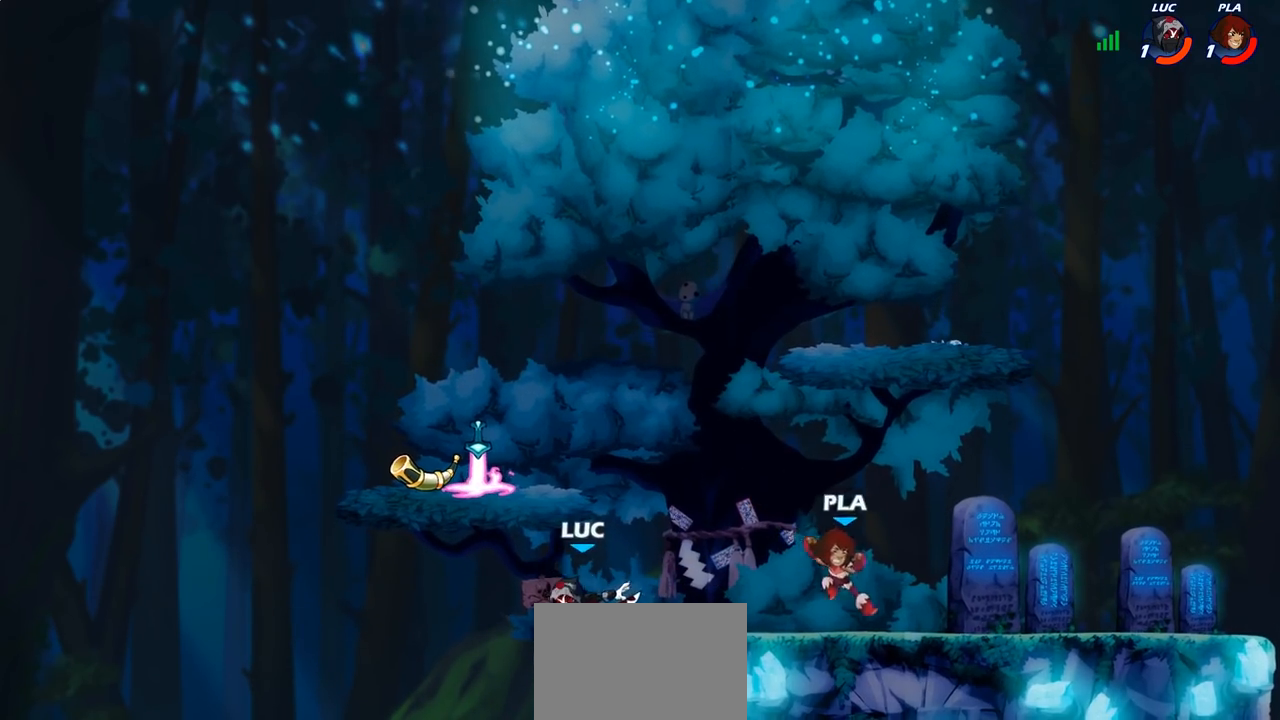
{"buttons": [], "left_stick": "center", "right_stick": "center", "events": [[17, "CIRCLE", "down"], [100, "CIRCLE", "up"], [367, "left_stick", "center"]]}
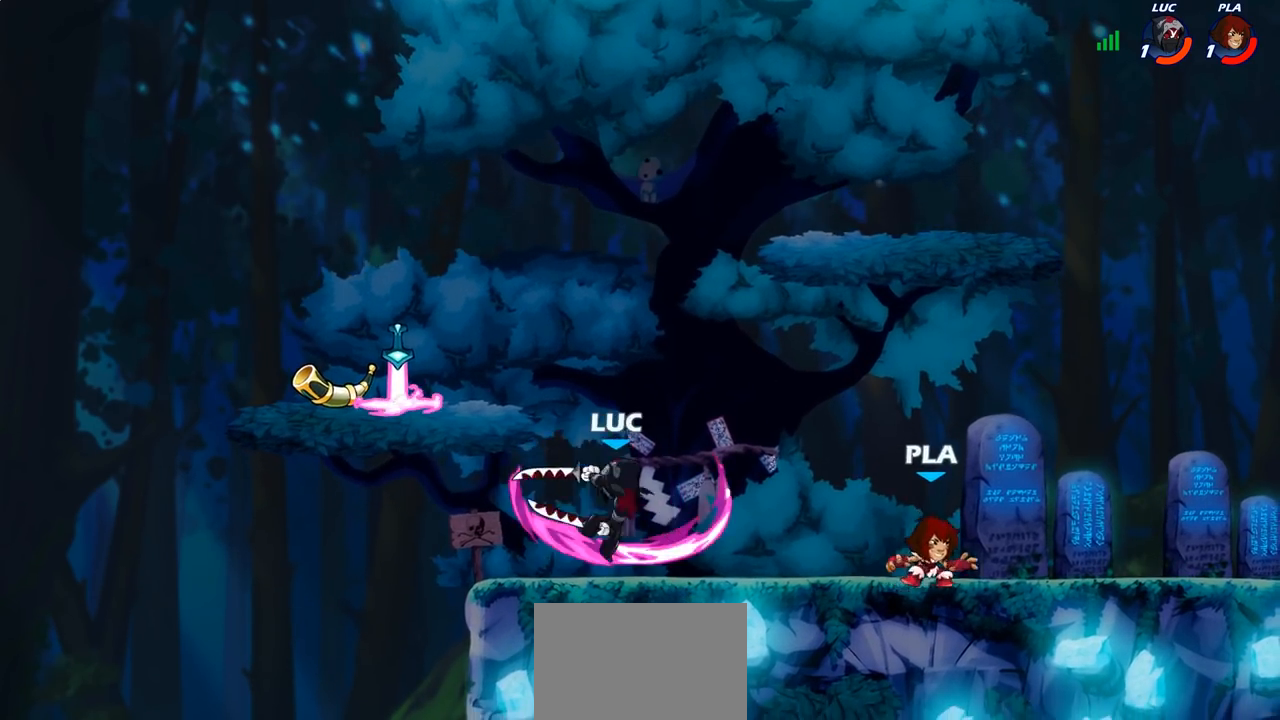
{"buttons": [], "left_stick": "center", "right_stick": "center", "events": []}
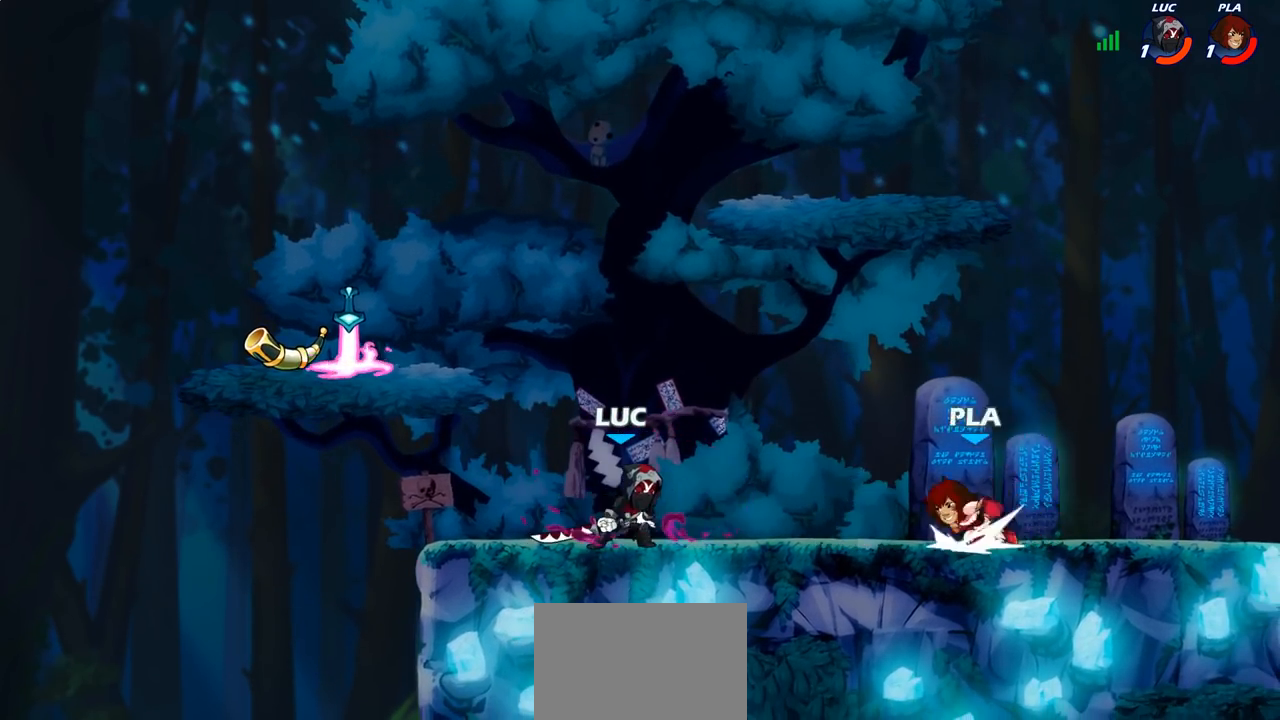
{"buttons": [], "left_stick": "up-right", "right_stick": "center", "events": [[67, "left_stick", "up-left"], [100, "CROSS", "down"], [317, "CROSS", "up"], [350, "left_stick", "down-left"], [450, "left_stick", "down-right"], [500, "left_stick", "up-right"]]}
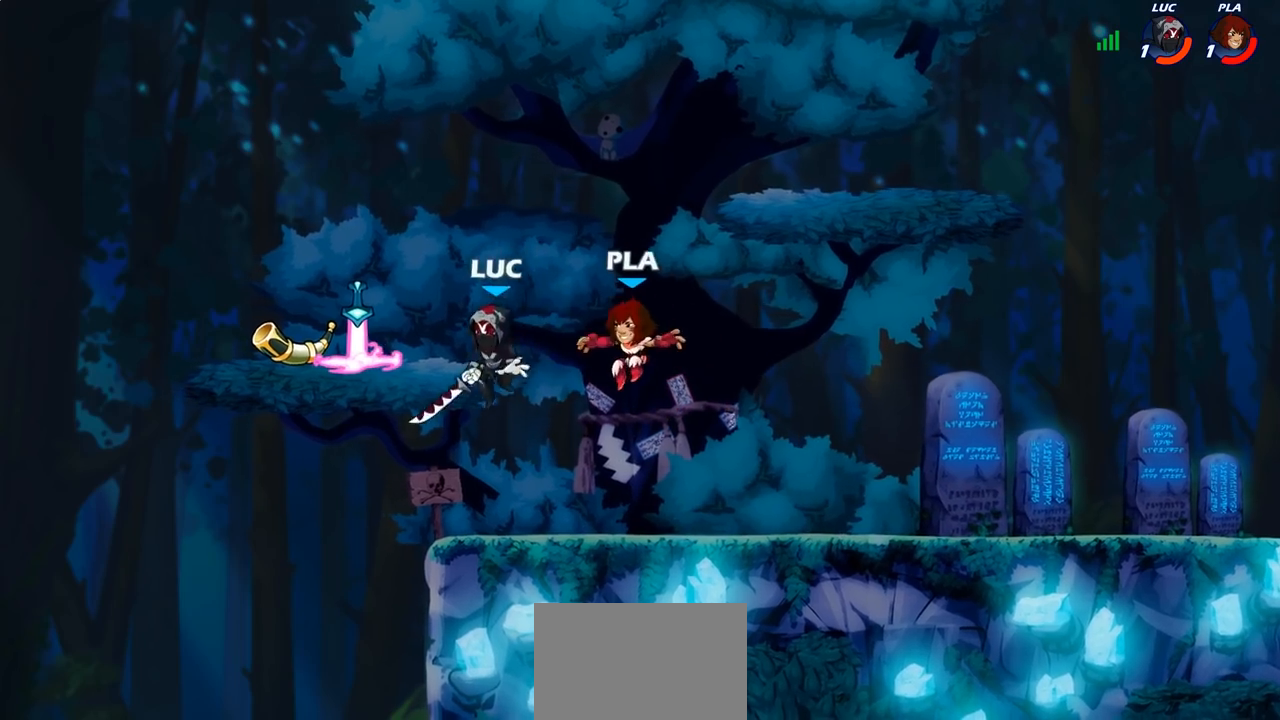
{"buttons": [], "left_stick": "center", "right_stick": "center", "events": [[33, "SQUARE", "down"], [117, "SQUARE", "up"], [167, "left_stick", "center"]]}
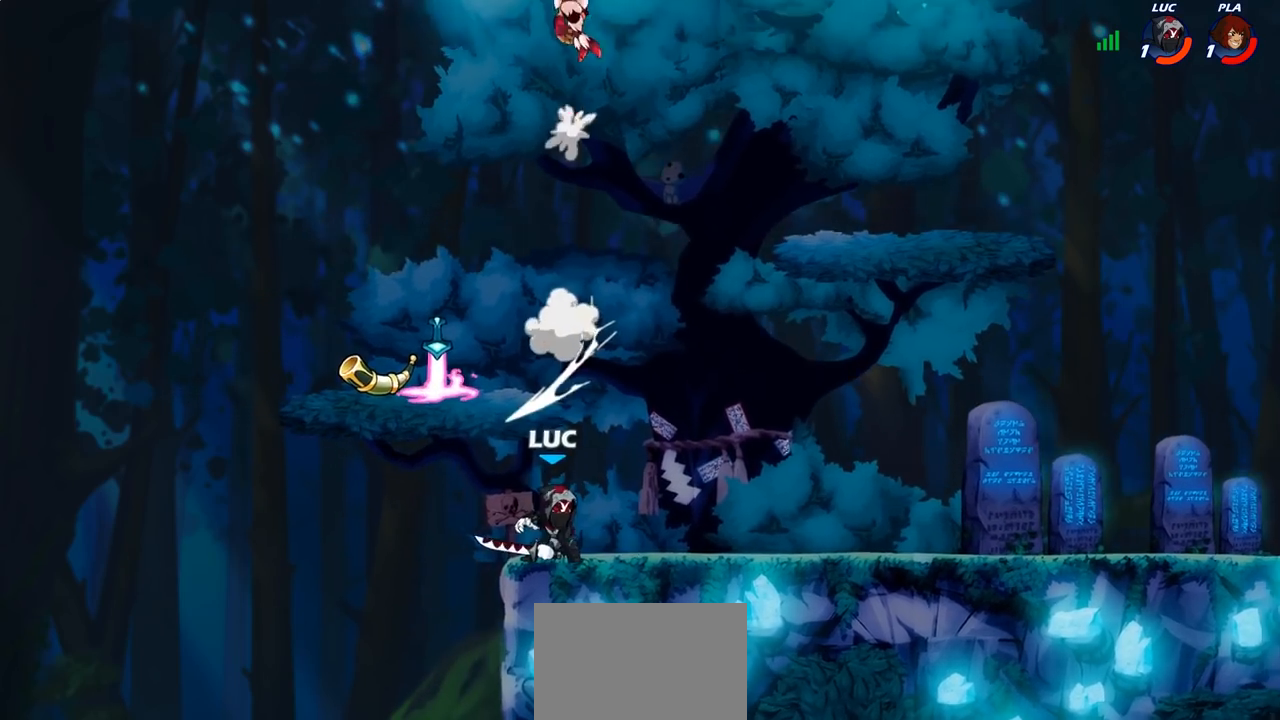
{"buttons": ["CROSS"], "left_stick": "up-right", "right_stick": "center", "events": [[117, "CROSS", "down"], [267, "CROSS", "up"], [333, "left_stick", "right"], [467, "CROSS", "down"], [483, "left_stick", "up-right"]]}
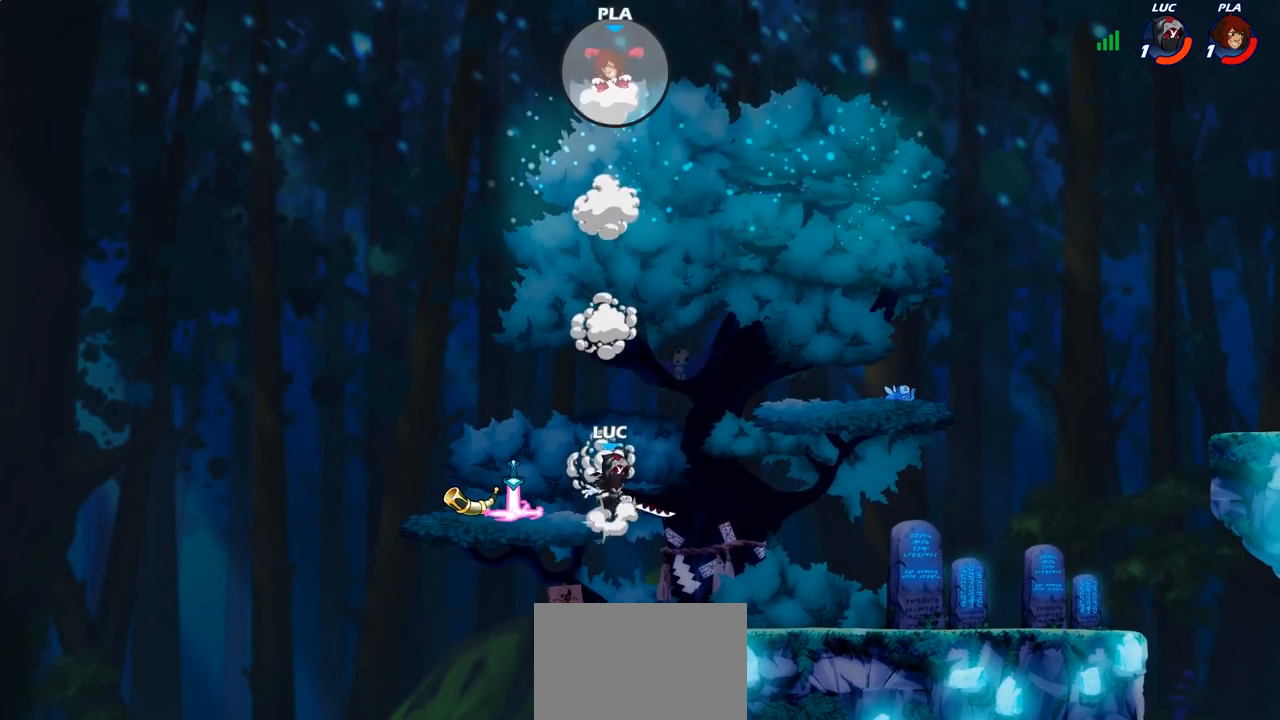
{"buttons": [], "left_stick": "left", "right_stick": "center", "events": [[17, "left_stick", "up"], [67, "CROSS", "up"], [117, "left_stick", "center"], [233, "left_stick", "up"], [317, "left_stick", "left"]]}
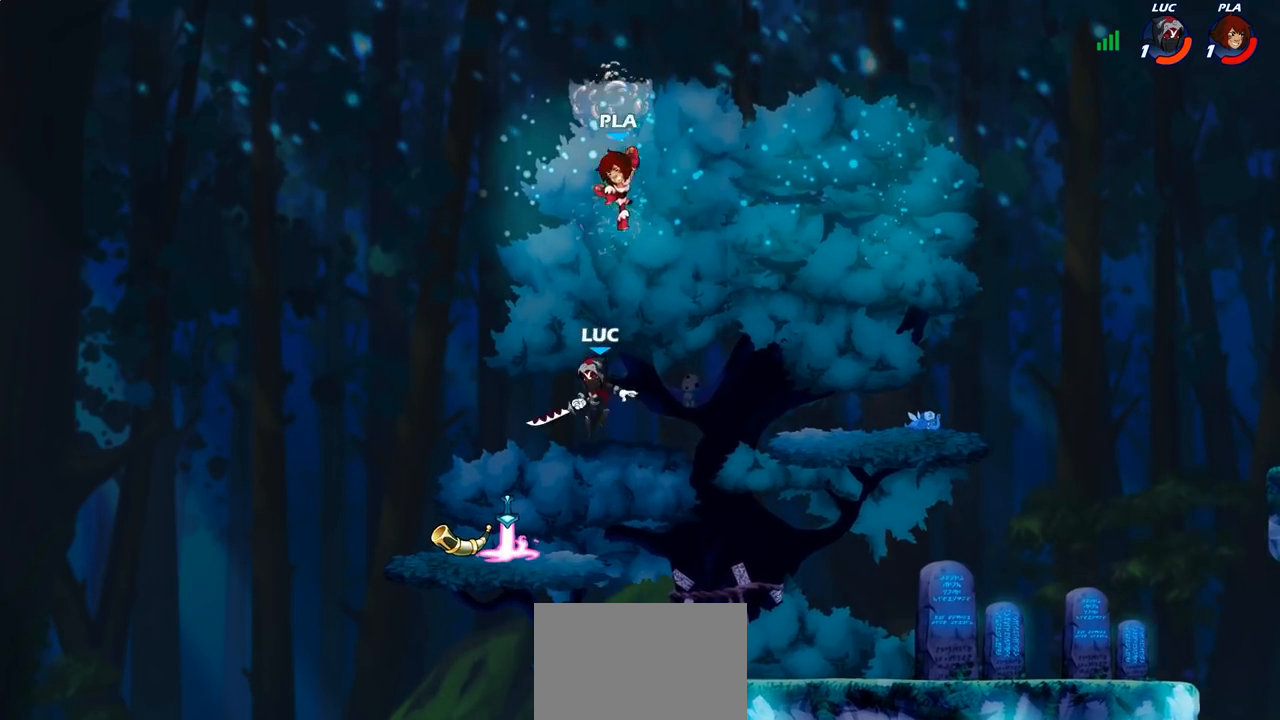
{"buttons": [], "left_stick": "center", "right_stick": "center", "events": [[83, "left_stick", "right"], [133, "SQUARE", "down"], [217, "SQUARE", "up"], [317, "left_stick", "center"]]}
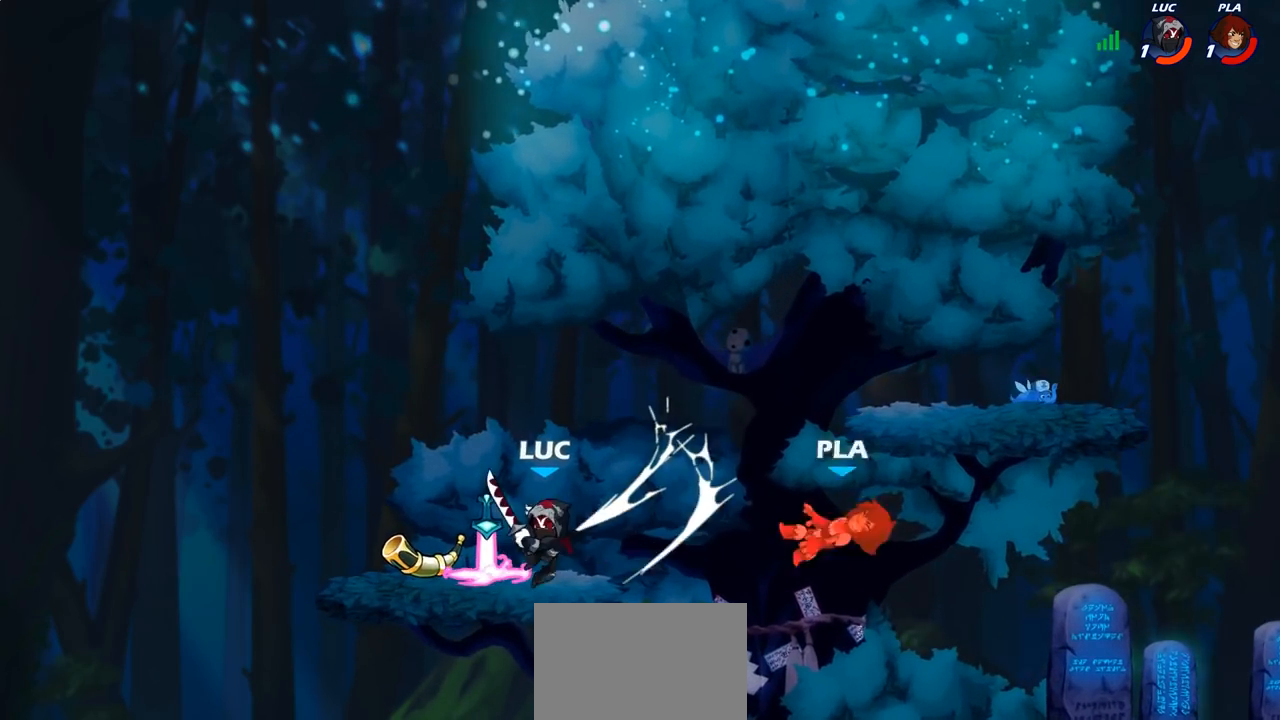
{"buttons": [], "left_stick": "right", "right_stick": "center", "events": [[350, "left_stick", "right"], [367, "R2", "down"], [450, "R2", "up"]]}
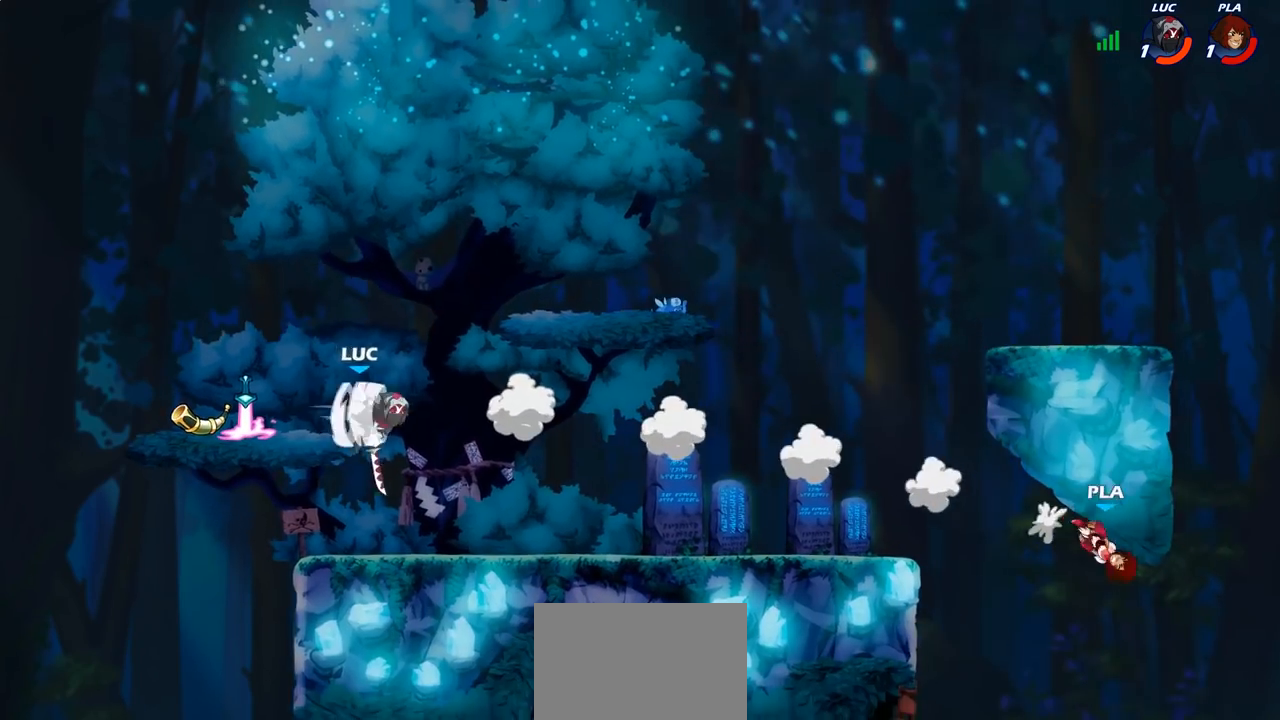
{"buttons": [], "left_stick": "left", "right_stick": "center", "events": [[33, "left_stick", "center"], [433, "left_stick", "left"]]}
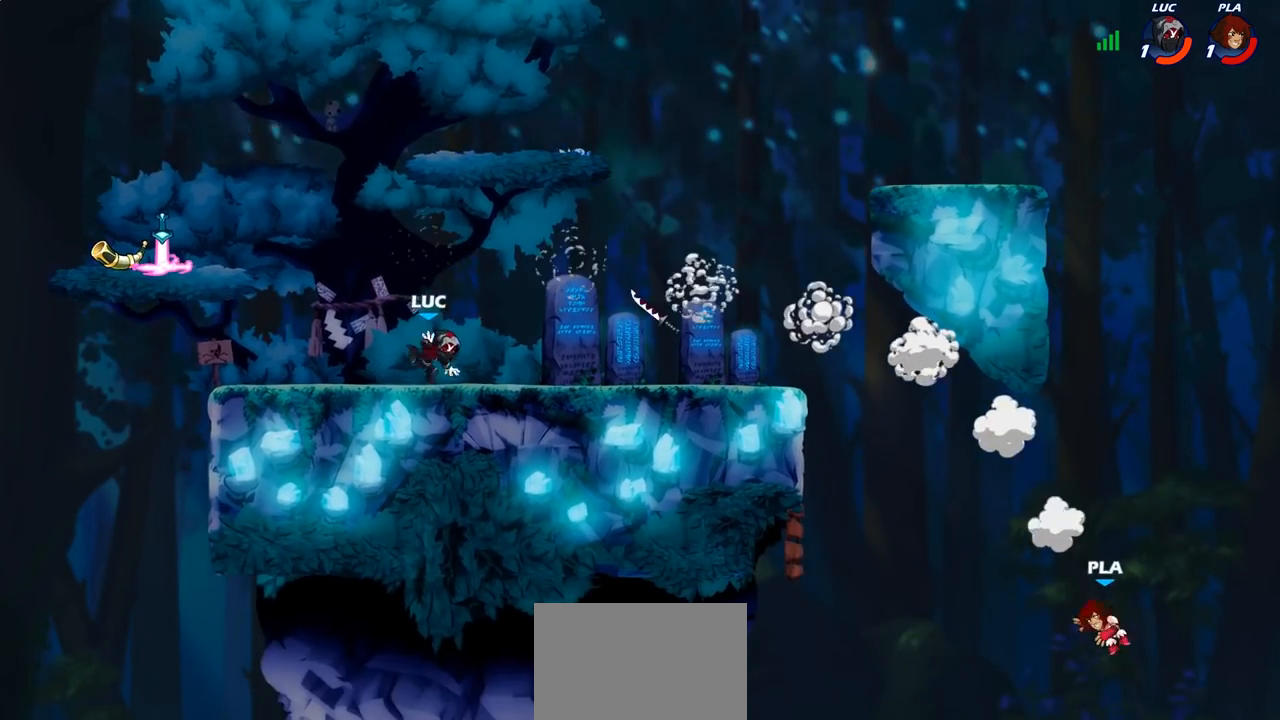
{"buttons": ["CROSS"], "left_stick": "up-left", "right_stick": "center", "events": [[67, "R2", "down"], [167, "CROSS", "down"], [167, "left_stick", "up-left"], [250, "R2", "up"], [283, "CROSS", "up"], [400, "CROSS", "down"]]}
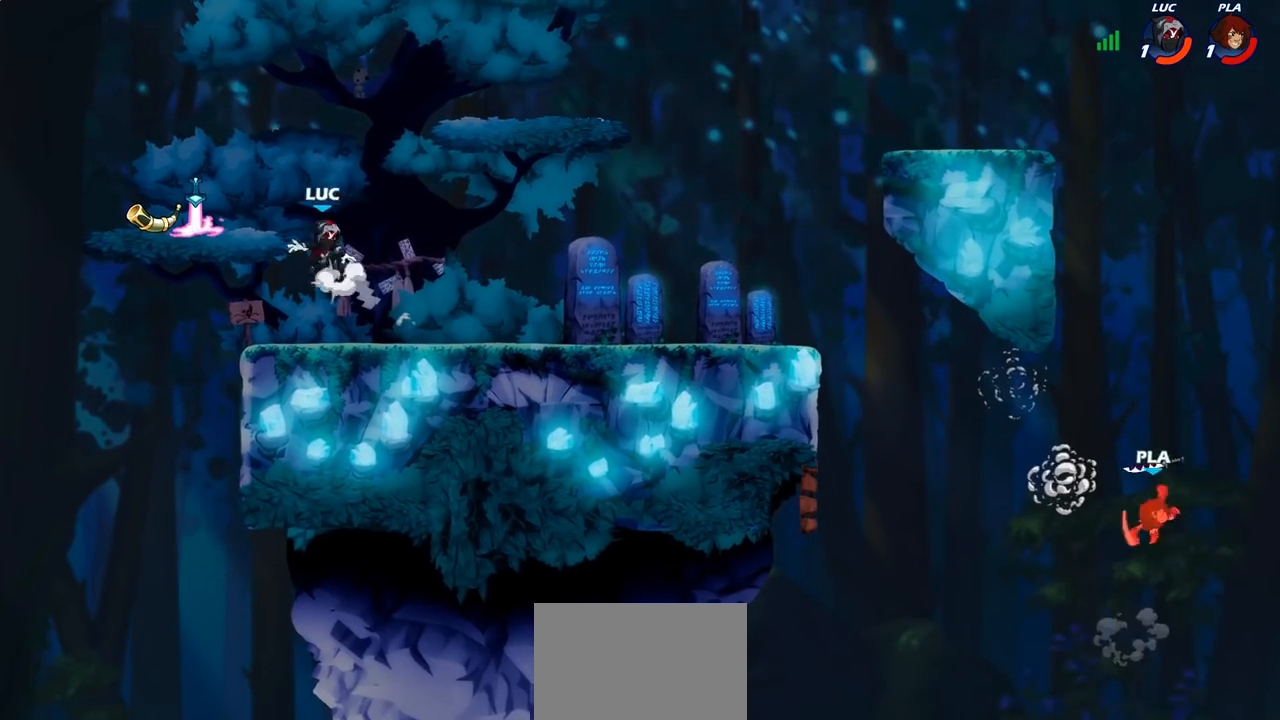
{"buttons": [], "left_stick": "right", "right_stick": "center", "events": [[67, "CROSS", "up"], [267, "left_stick", "center"], [467, "left_stick", "right"]]}
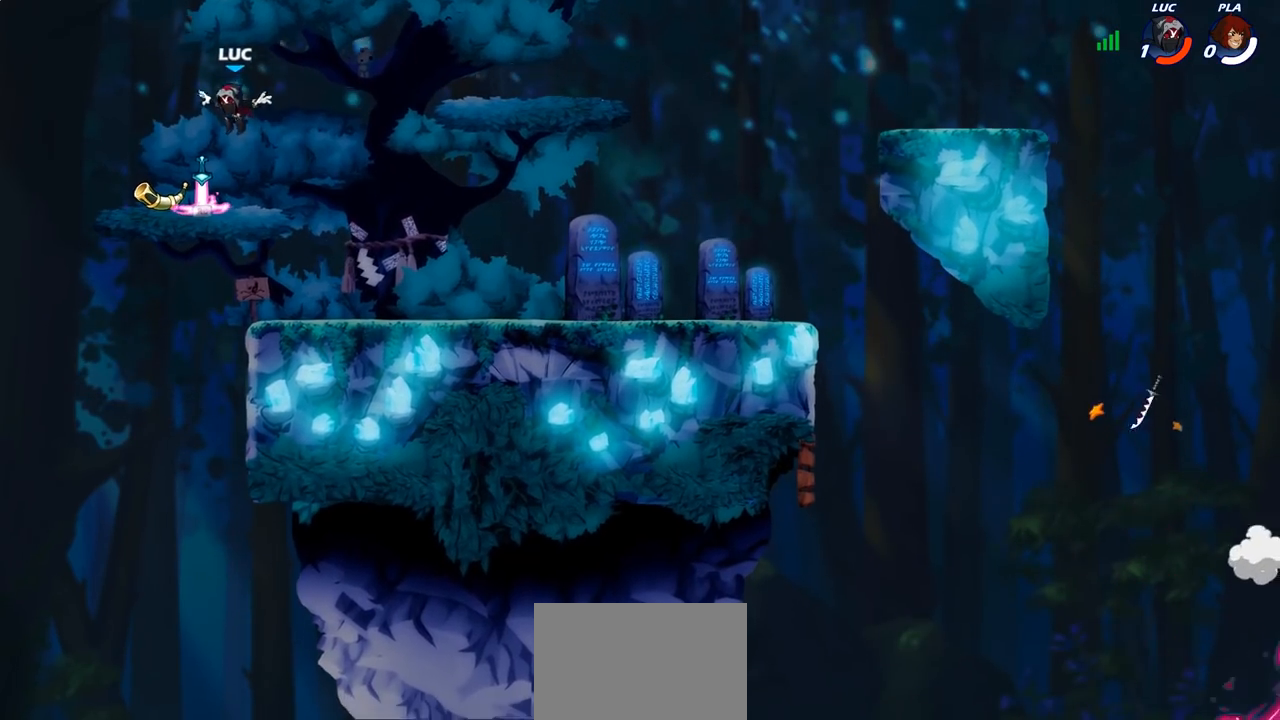
{"buttons": [], "left_stick": "center", "right_stick": "center", "events": [[83, "left_stick", "center"]]}